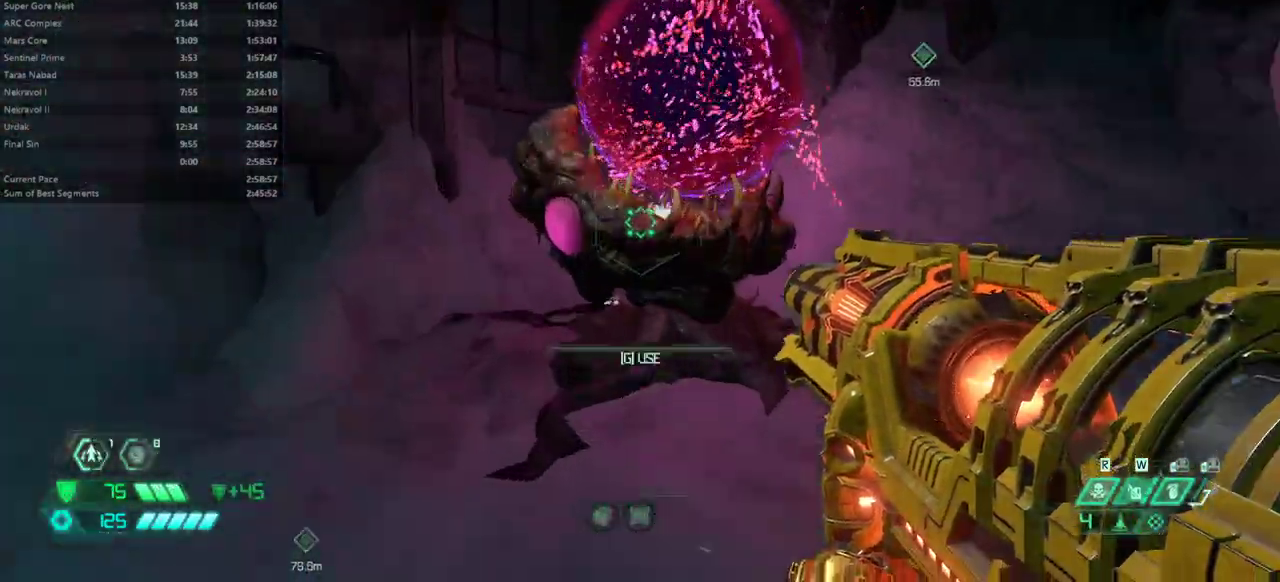
Gameplay with keyboard and mouse; each line is a JSON object with the keys and mouse buttons held at the frame after it. "events" lists presses ("down") and releases ("up") of "1", "2", "3", "4", "5", "6", "a", "alt", "c", "caps_lock", "ctrl", "d", "e", "f", "g", "q", "r", "s", "shift", "space", "t", "tab", "v", "w", "x", "z", "mouse_left", "mouse_wheel" and "mouse_right" between this image and that frame as [ms after this image, input, new state], when the widget could be followed in between. "mouse_left", "mouse_wheel", "mouse_right" = the "left", "wheel", "right" buttons of the "mouse" list. No other keys are recorded. "wheel" means that the mouse wheel is clicked or scrolled. Not read: mouse_move.
{"keys": [], "mouse": [], "events": [[67, "g", "down"], [167, "e", "up"], [167, "g", "up"]]}
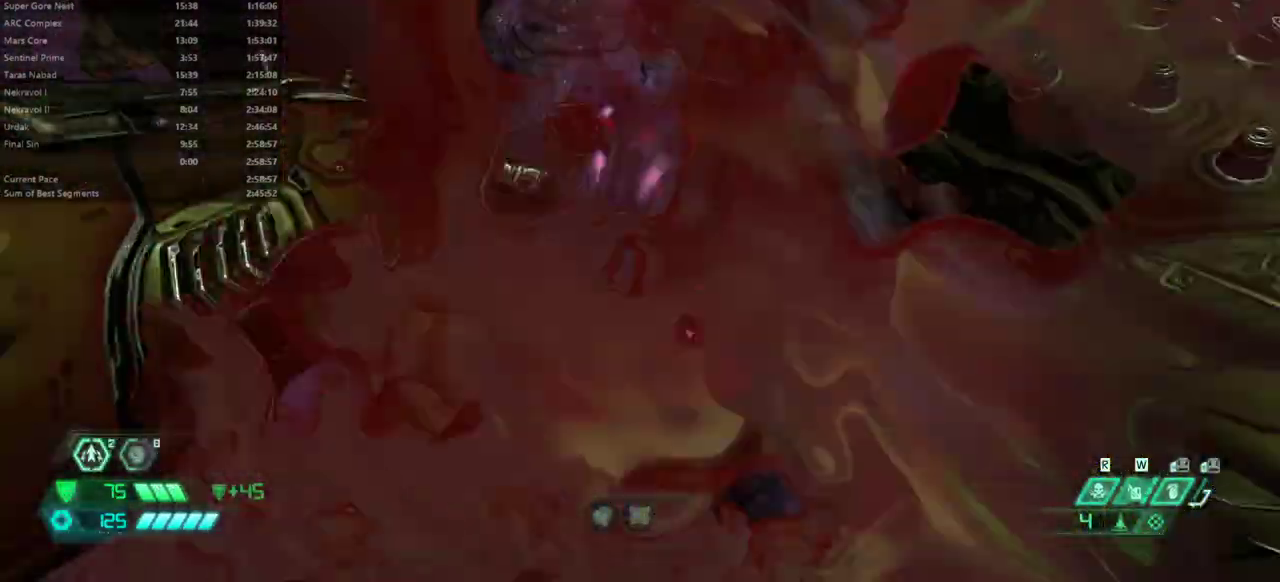
{"keys": [], "mouse": [], "events": [[233, "d", "down"], [400, "d", "up"]]}
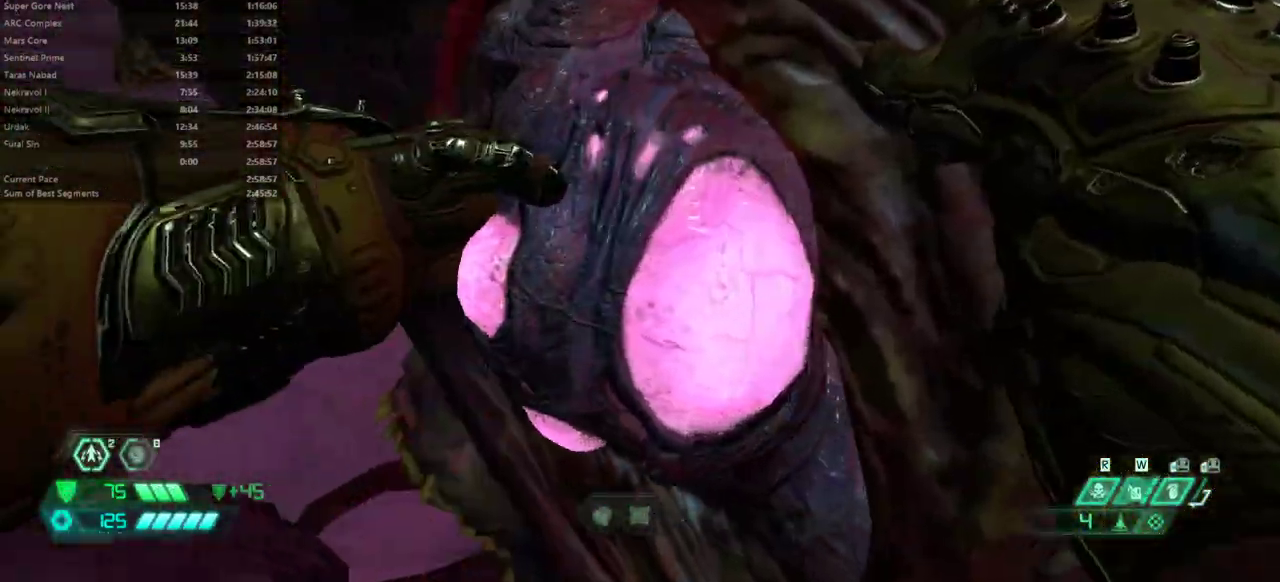
{"keys": [], "mouse": [], "events": [[133, "s", "down"], [433, "s", "up"]]}
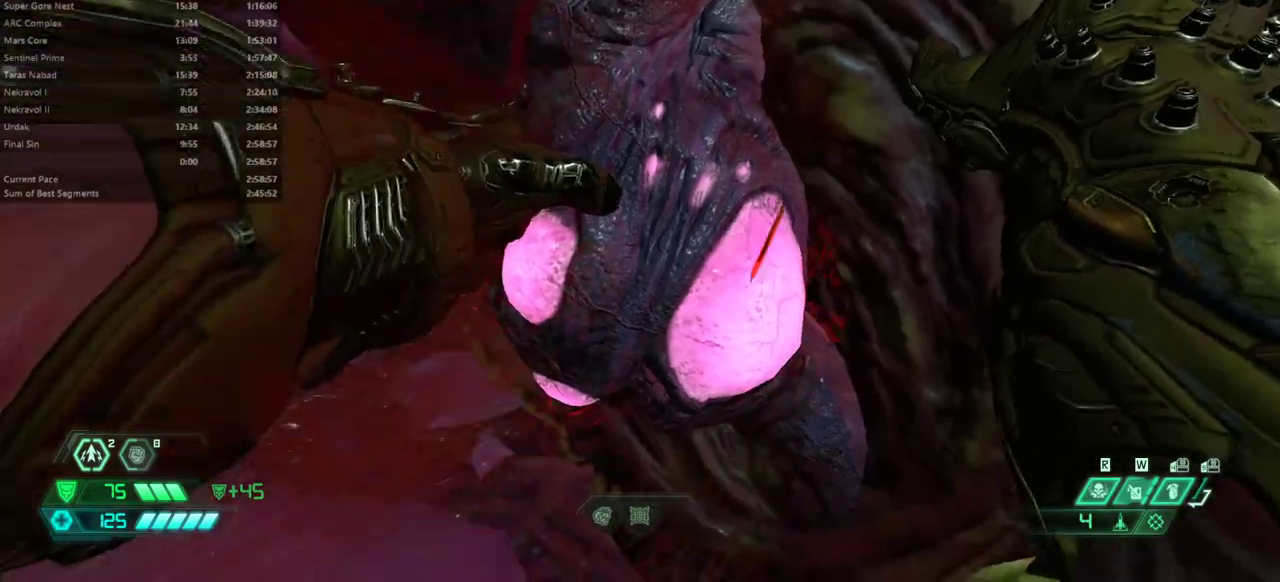
{"keys": [], "mouse": [], "events": []}
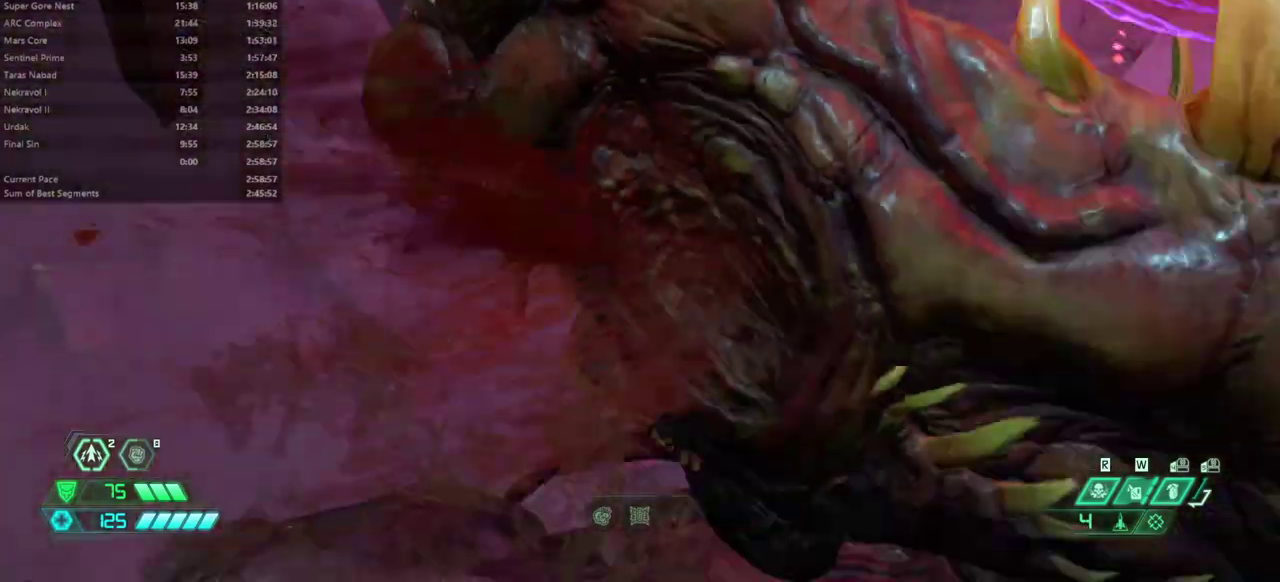
{"keys": [], "mouse": [], "events": [[167, "s", "down"], [300, "s", "up"]]}
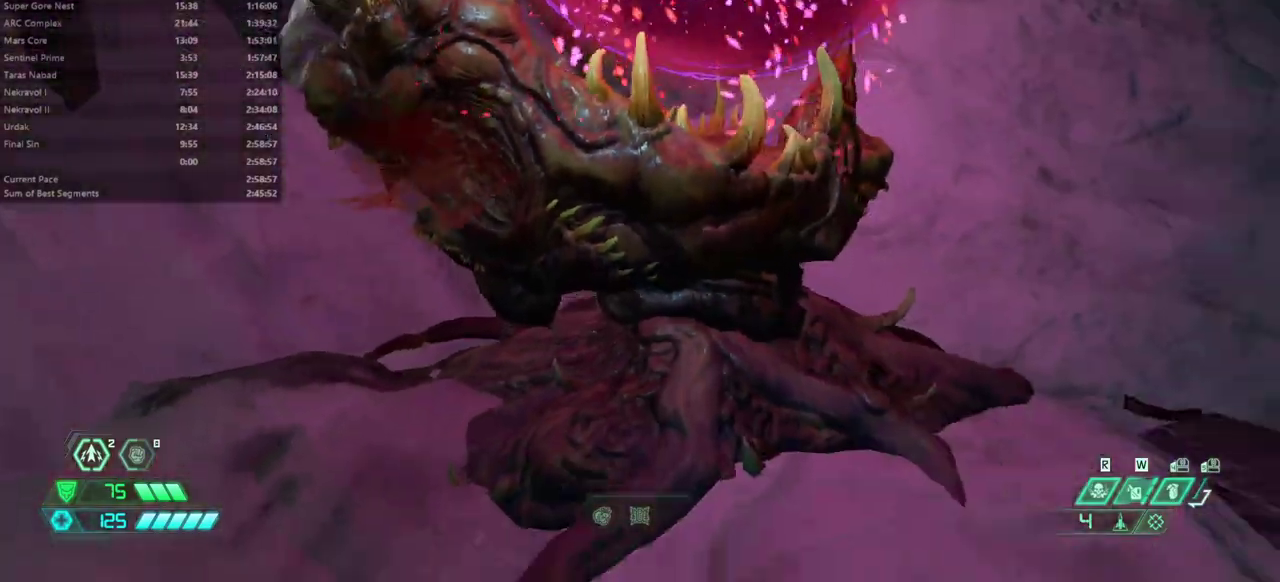
{"keys": ["s"], "mouse": [], "events": [[200, "s", "down"], [333, "s", "up"], [500, "s", "down"]]}
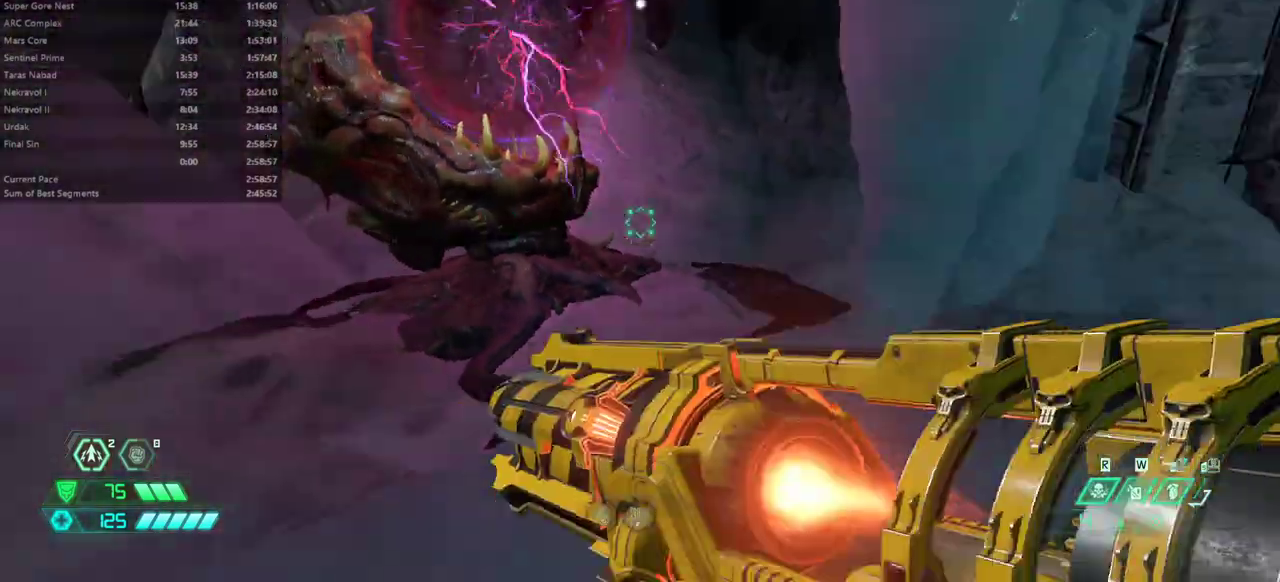
{"keys": [], "mouse": [], "events": [[200, "s", "up"], [433, "f", "down"], [500, "f", "up"]]}
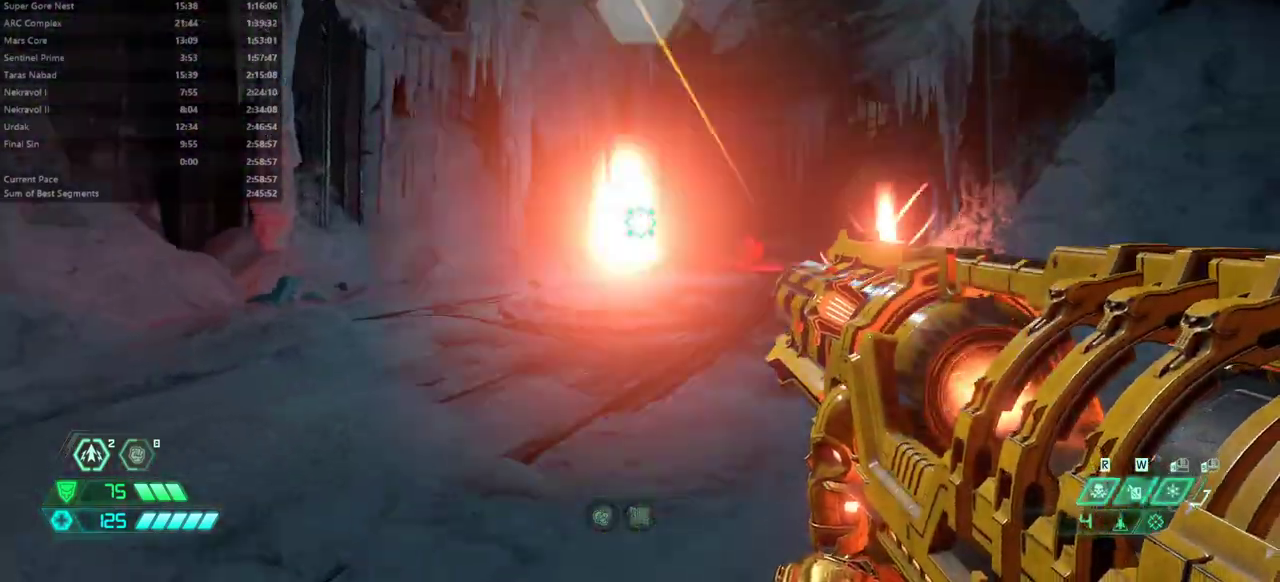
{"keys": [], "mouse": [], "events": [[133, "d", "down"], [233, "d", "up"]]}
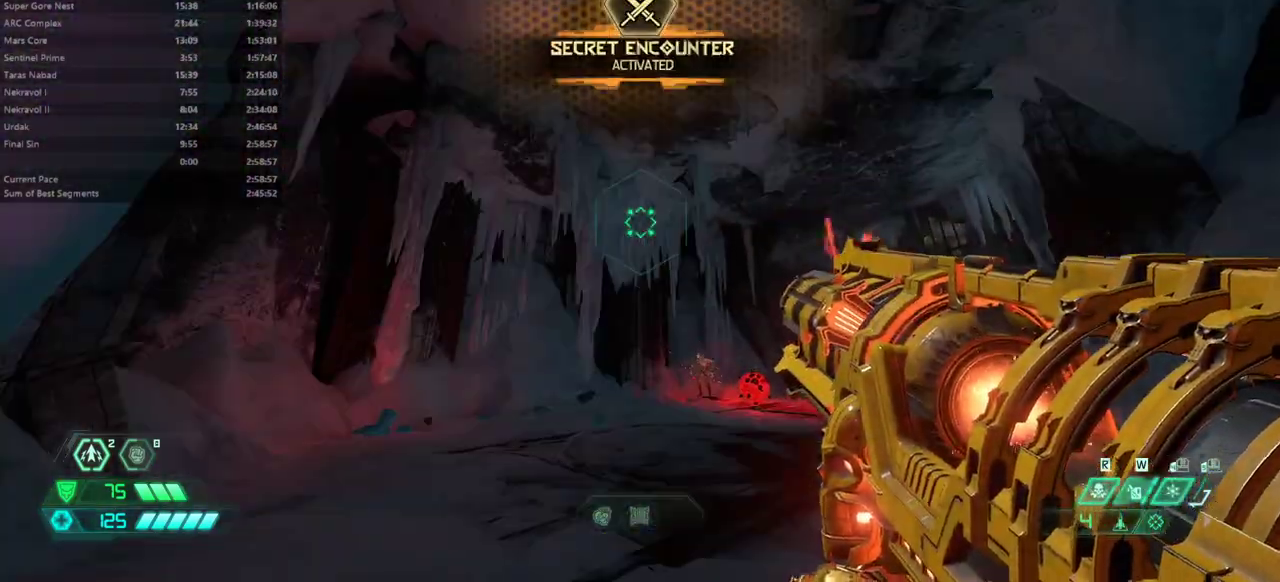
{"keys": [], "mouse": [], "events": [[33, "s", "down"], [133, "s", "up"]]}
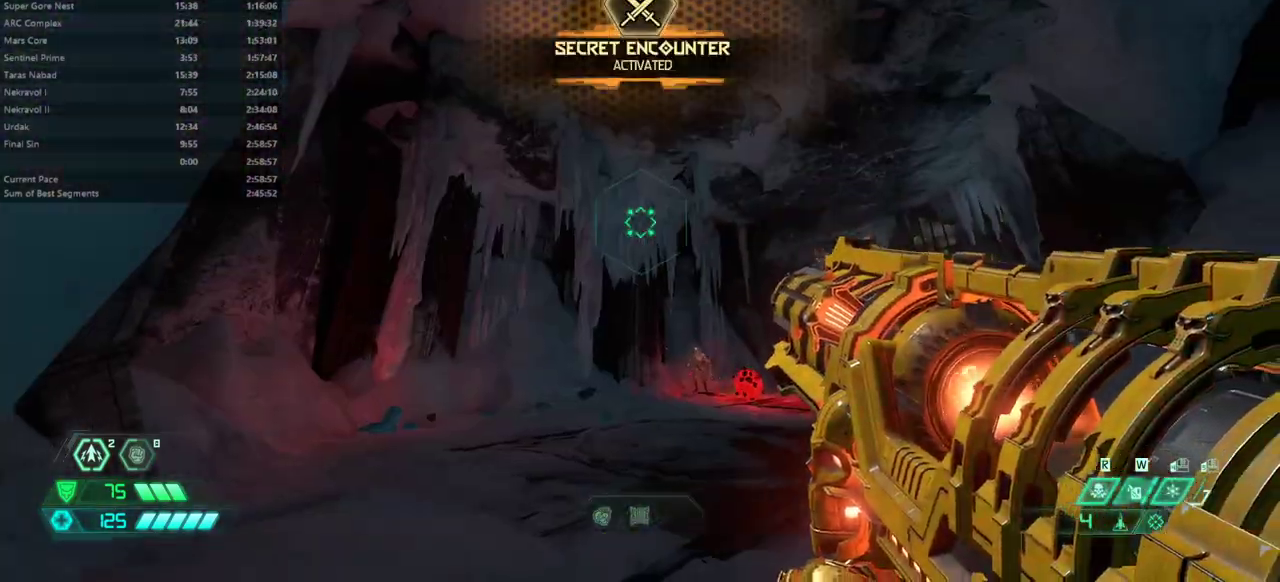
{"keys": [], "mouse": ["right"], "events": [[67, "f", "down"], [167, "f", "up"], [300, "e", "down"], [333, "mouse_right", "down"], [333, "s", "down"], [433, "e", "up"], [433, "s", "up"]]}
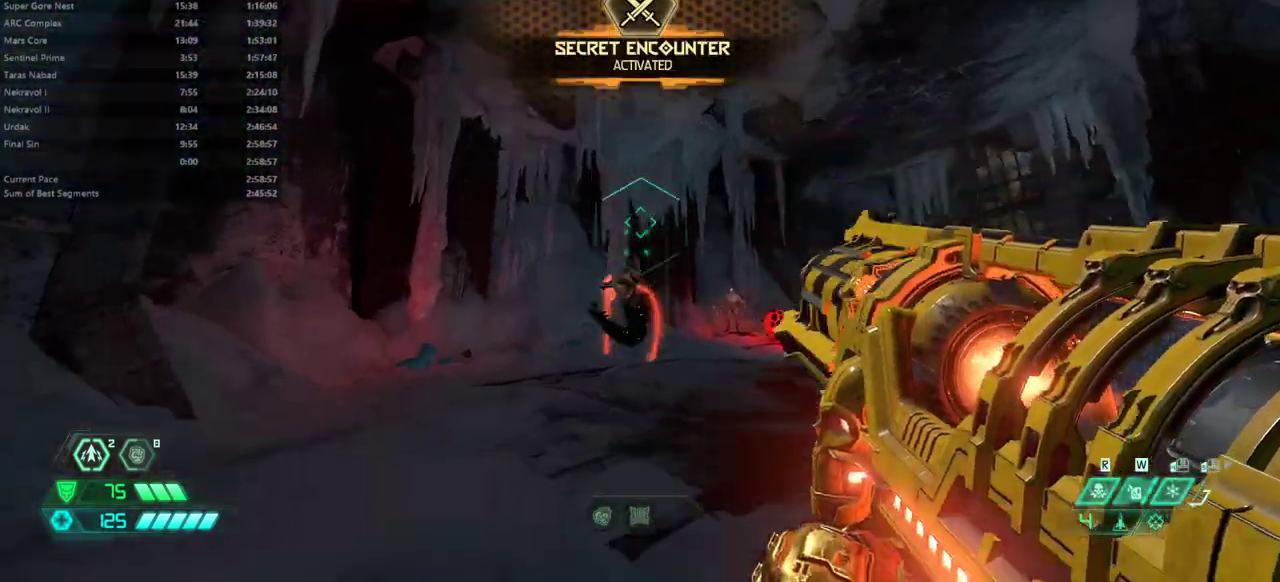
{"keys": [], "mouse": ["right"], "events": [[400, "mouse_left", "down"], [500, "mouse_left", "up"]]}
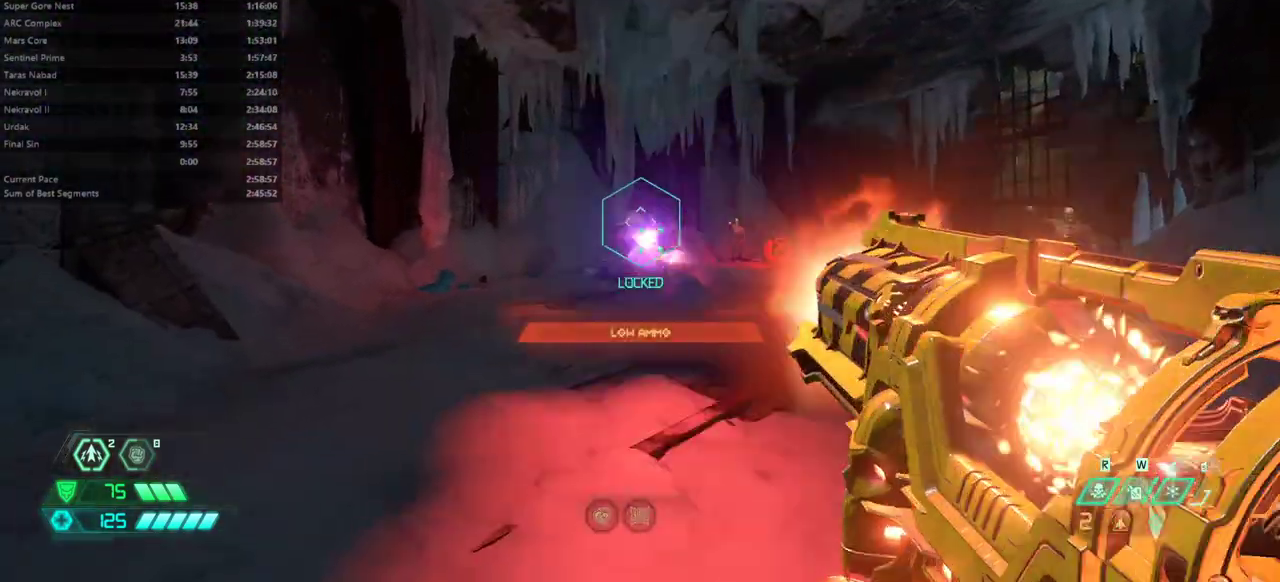
{"keys": ["d"], "mouse": [], "events": [[33, "mouse_right", "up"], [100, "s", "down"], [200, "s", "up"], [267, "f", "down"], [367, "f", "up"], [467, "d", "down"]]}
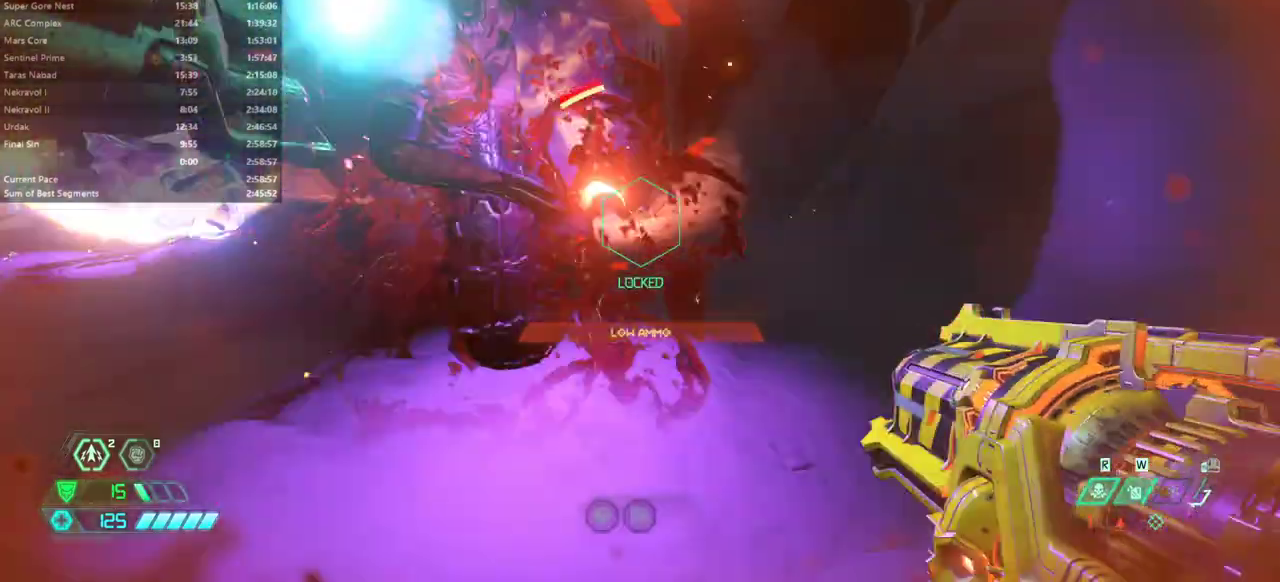
{"keys": ["e", "f"], "mouse": [], "events": [[67, "d", "up"], [67, "s", "down"], [200, "s", "up"], [233, "f", "down"], [300, "e", "down"]]}
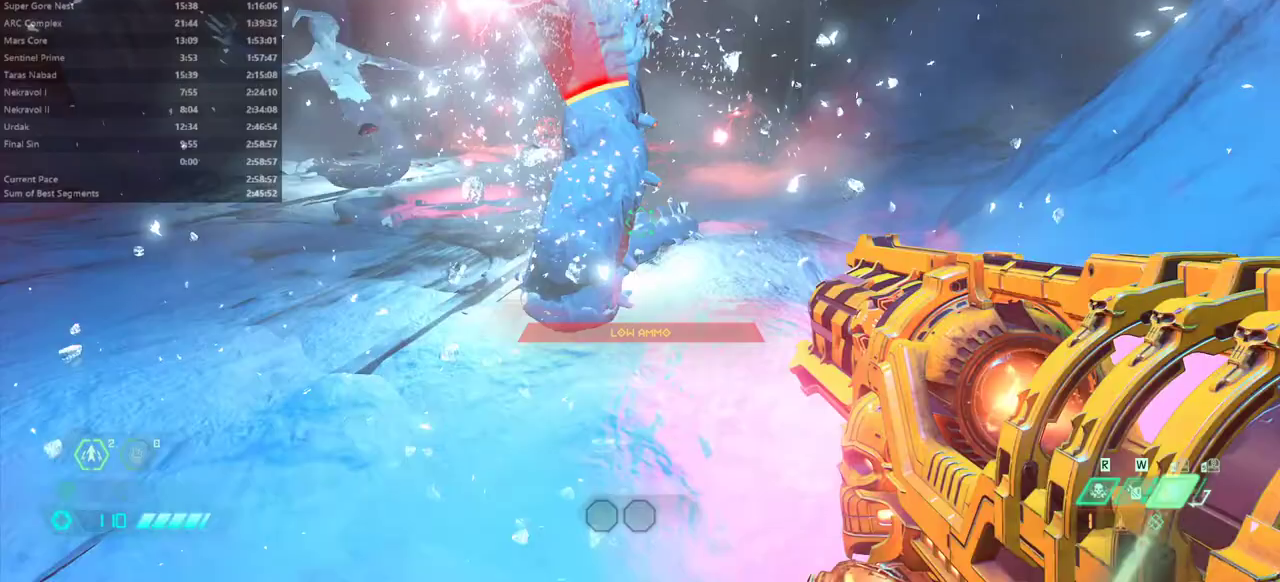
{"keys": ["e", "shift"], "mouse": [], "events": [[267, "f", "up"], [500, "shift", "down"]]}
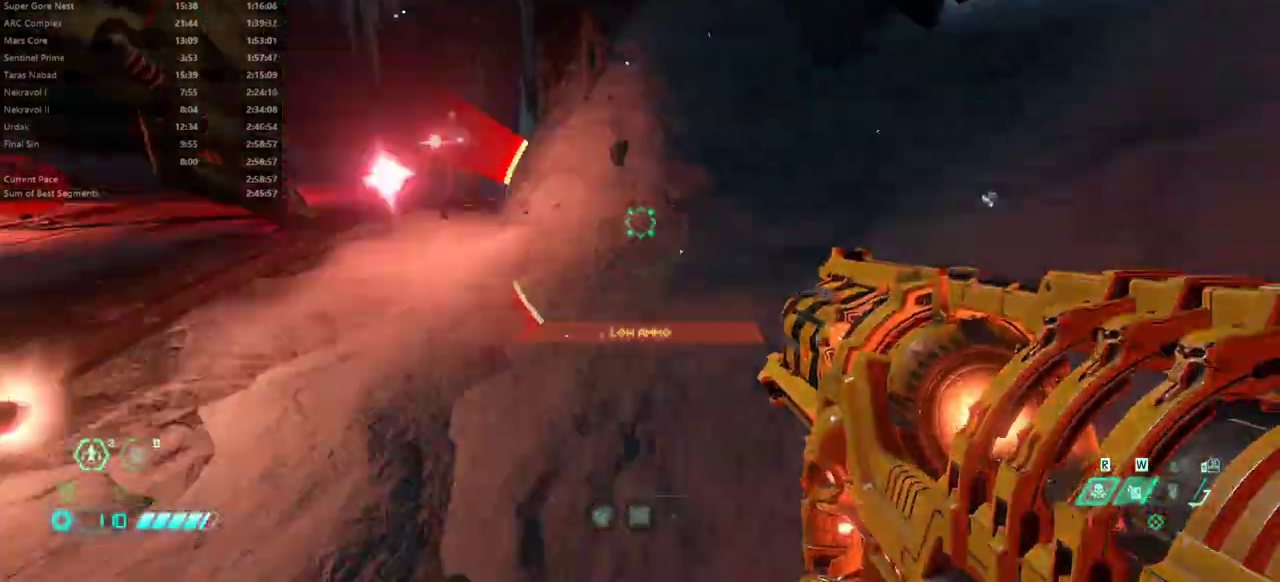
{"keys": ["e", "shift"], "mouse": [], "events": [[133, "shift", "up"], [467, "shift", "down"]]}
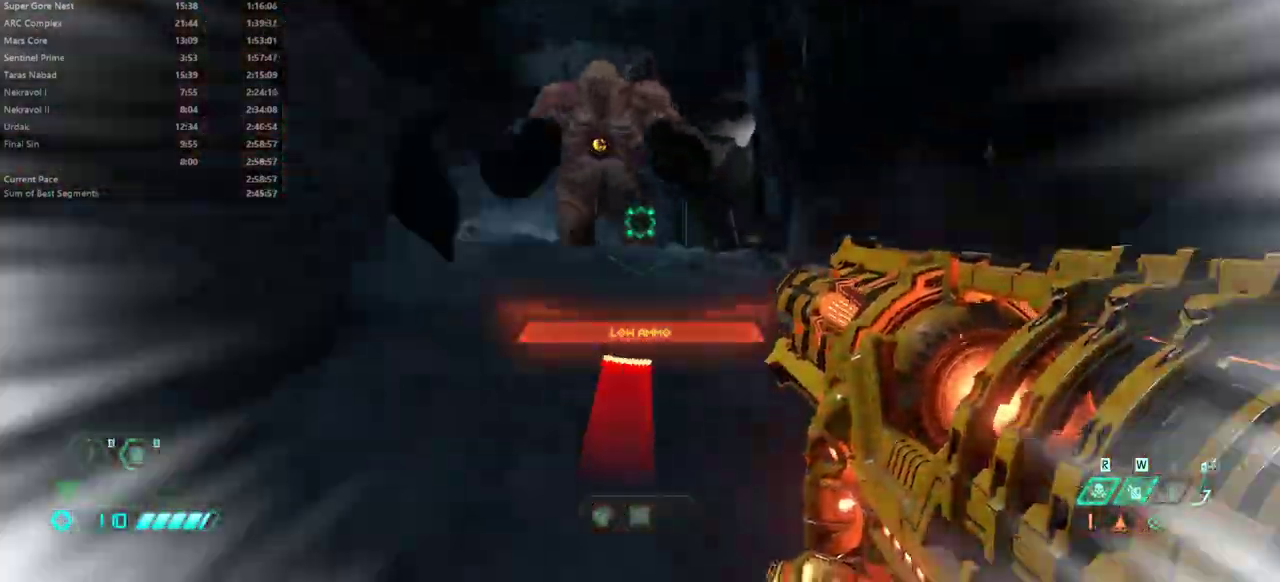
{"keys": ["e"], "mouse": [], "events": [[67, "shift", "up"], [167, "w", "down"], [233, "w", "up"]]}
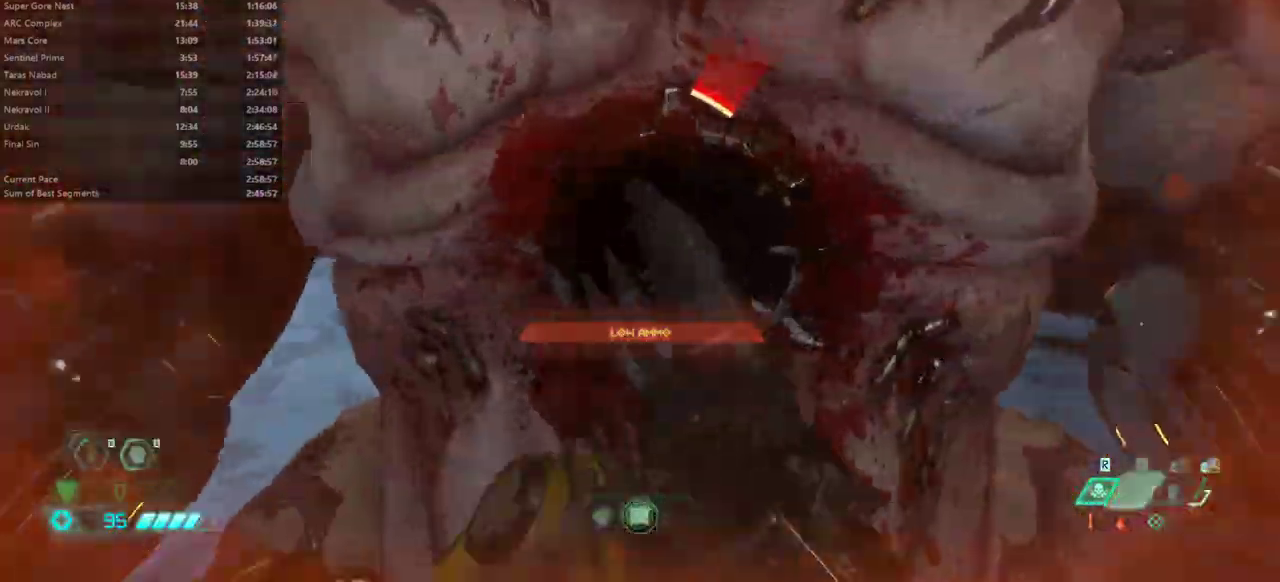
{"keys": ["e"], "mouse": [], "events": [[367, "f", "down"], [500, "f", "up"]]}
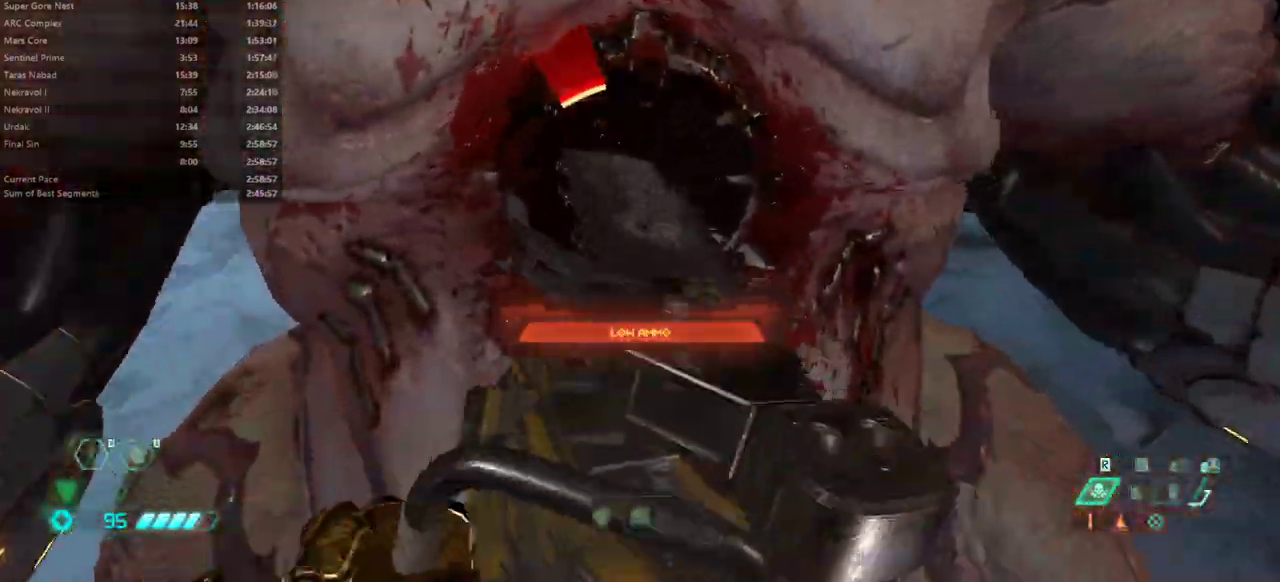
{"keys": ["e"], "mouse": [], "events": []}
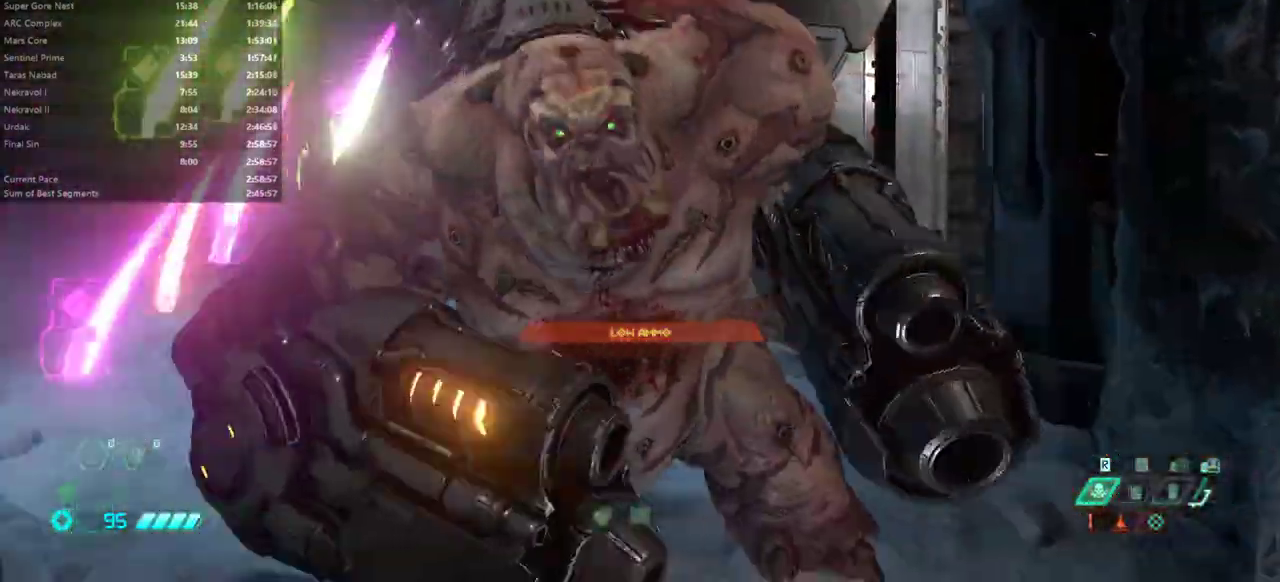
{"keys": ["f"], "mouse": [], "events": [[167, "shift", "down"], [233, "shift", "up"], [300, "f", "down"], [500, "e", "up"]]}
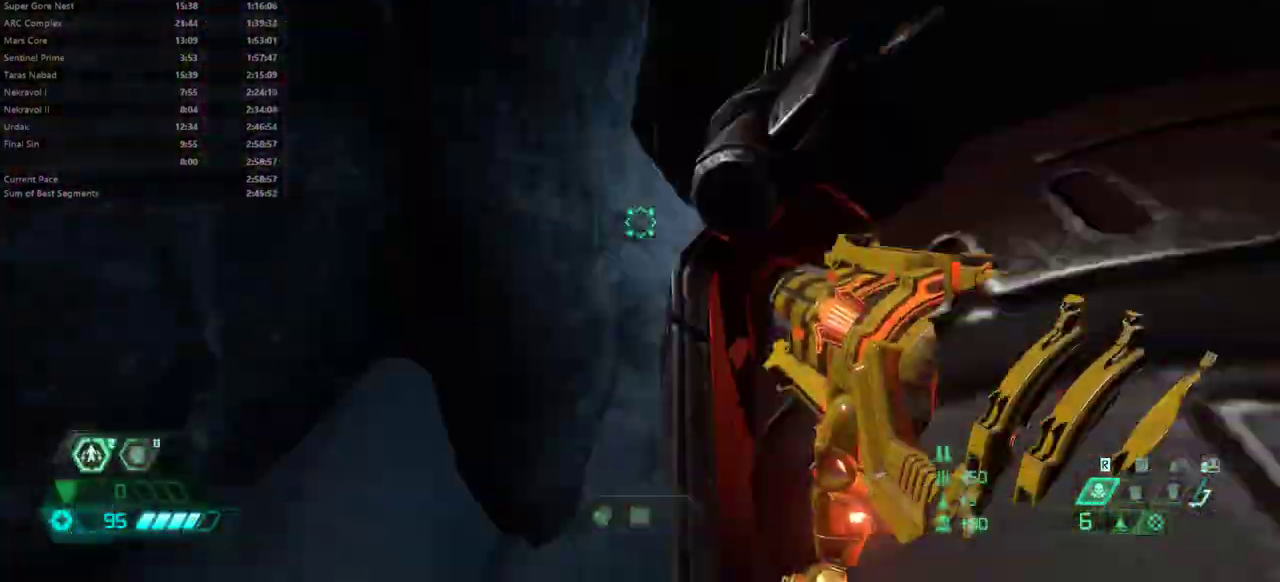
{"keys": ["f"], "mouse": [], "events": [[33, "e", "down"], [67, "shift", "down"], [267, "e", "up"], [300, "shift", "up"]]}
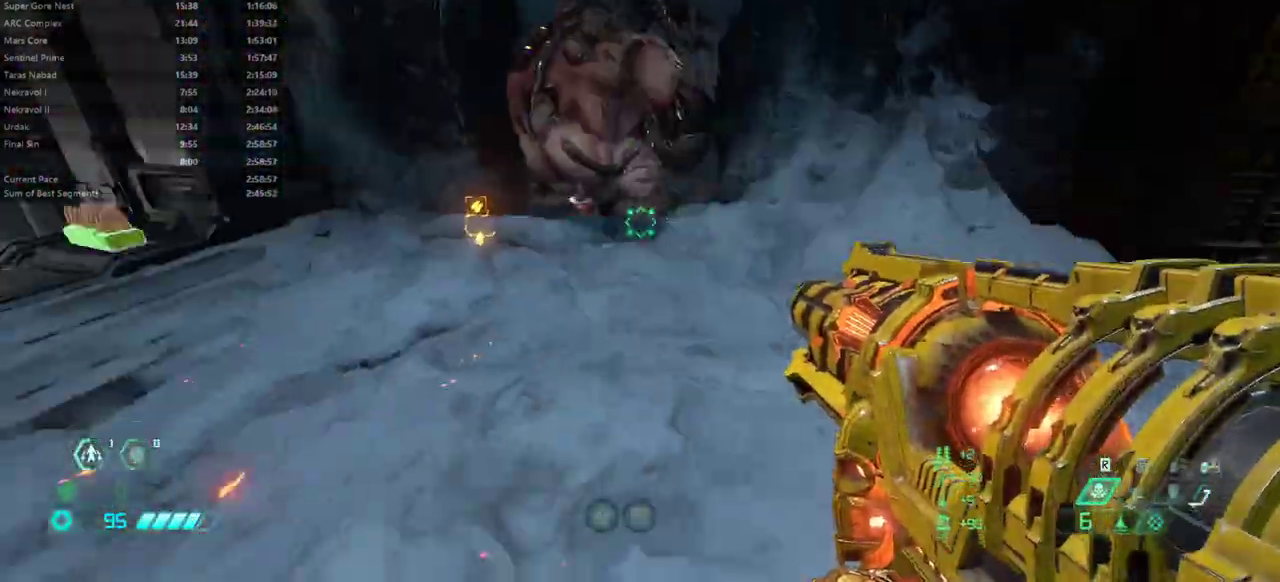
{"keys": ["e", "s"], "mouse": [], "events": [[267, "s", "down"], [333, "f", "up"], [467, "e", "down"]]}
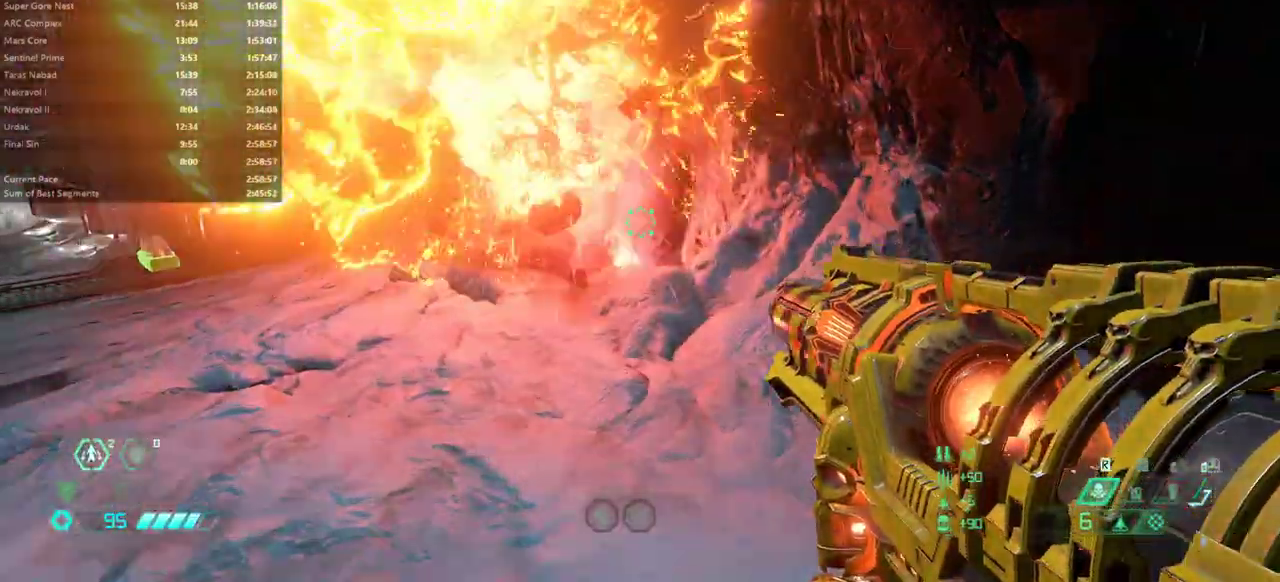
{"keys": ["s"], "mouse": ["right"], "events": [[167, "e", "up"], [233, "s", "up"], [333, "mouse_right", "down"], [333, "s", "down"]]}
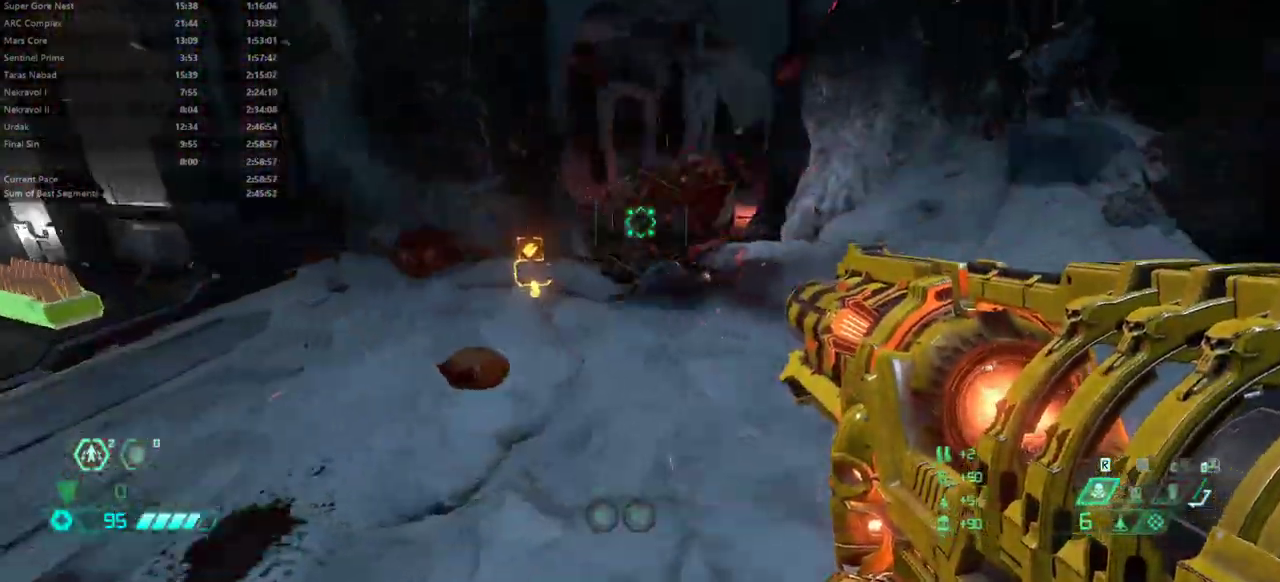
{"keys": [], "mouse": ["right"], "events": [[67, "s", "up"], [233, "f", "down"], [267, "f", "up"]]}
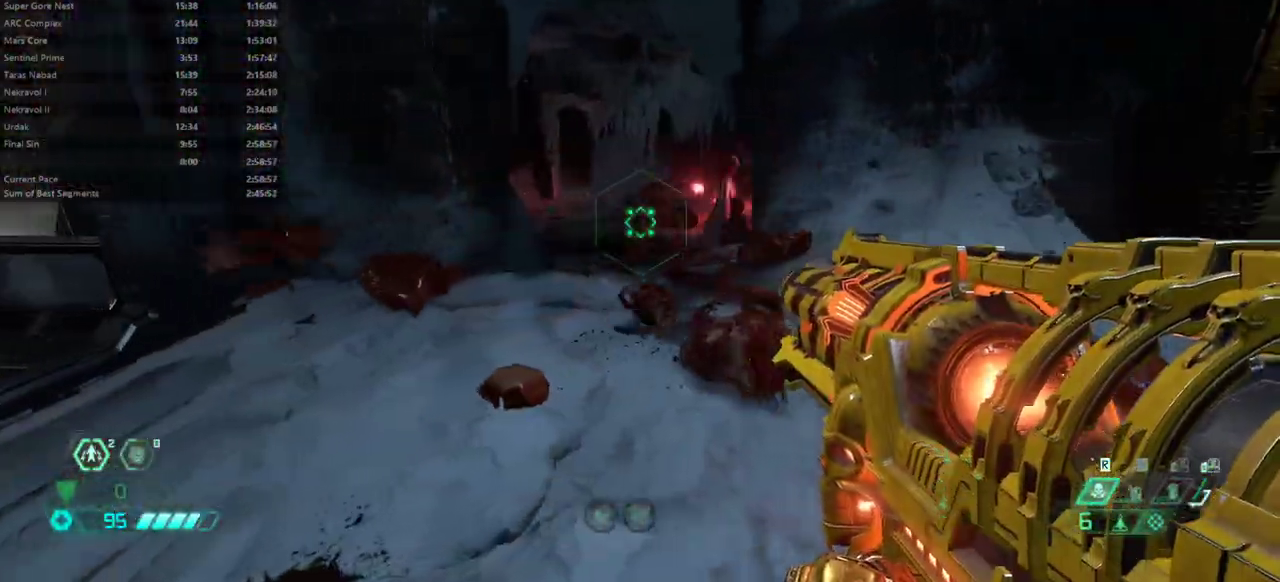
{"keys": [], "mouse": [], "events": [[33, "s", "down"], [333, "s", "up"], [433, "mouse_right", "up"]]}
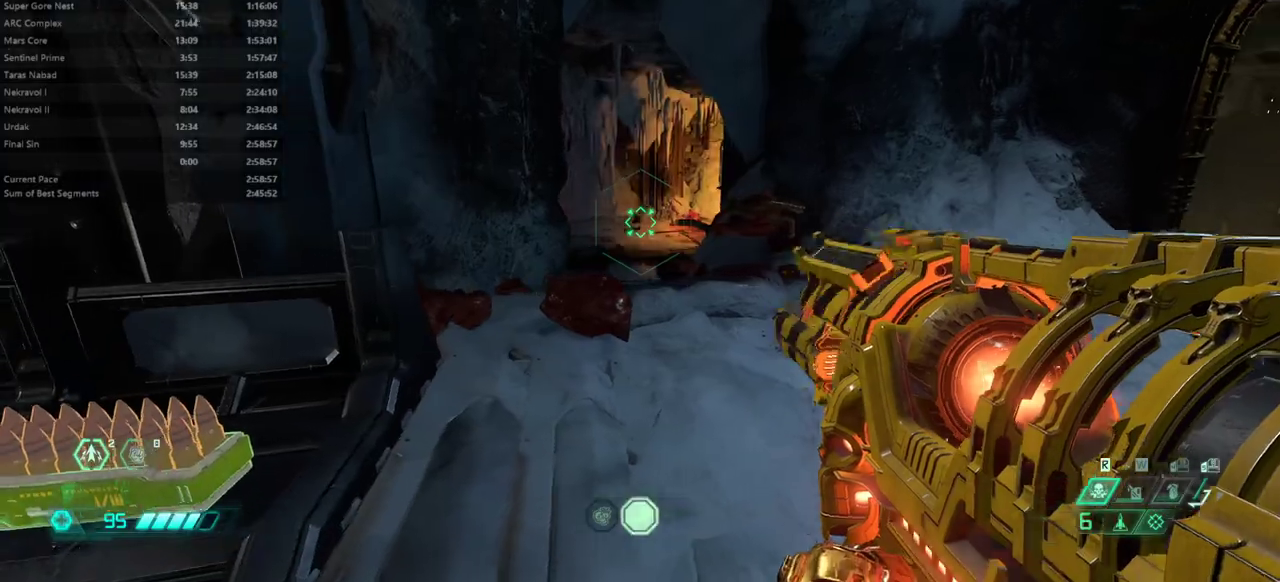
{"keys": ["s"], "mouse": [], "events": [[67, "e", "down"], [233, "e", "up"], [500, "s", "down"]]}
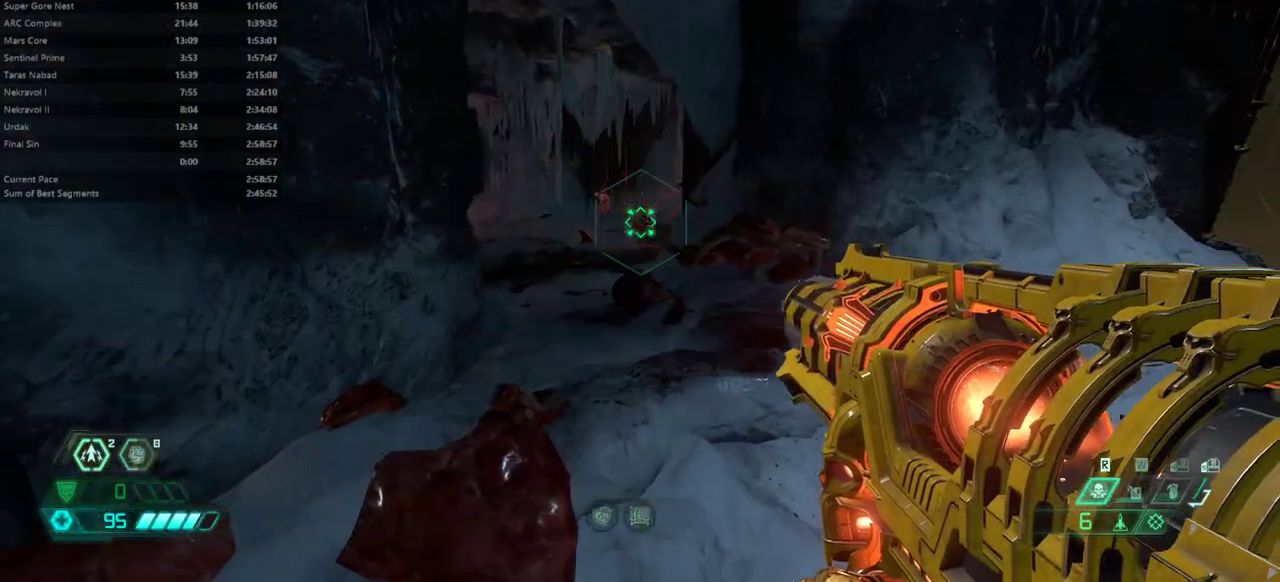
{"keys": ["e"], "mouse": [], "events": [[33, "e", "down"], [67, "s", "up"], [467, "5", "down"], [500, "5", "up"]]}
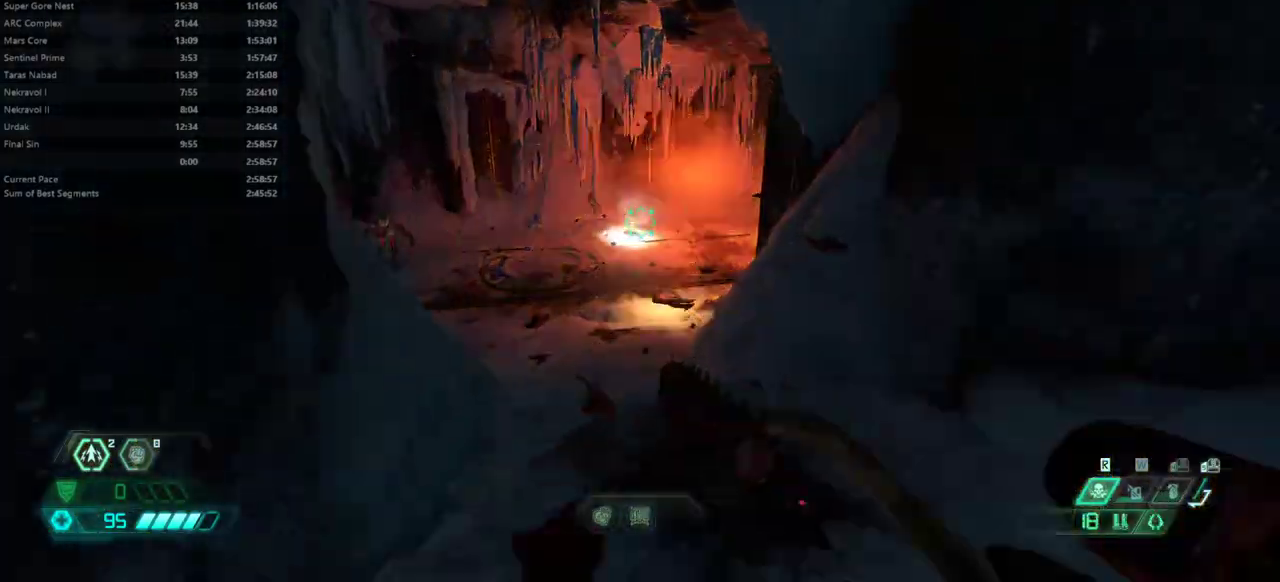
{"keys": ["e"], "mouse": [], "events": [[133, "shift", "down"], [267, "shift", "up"]]}
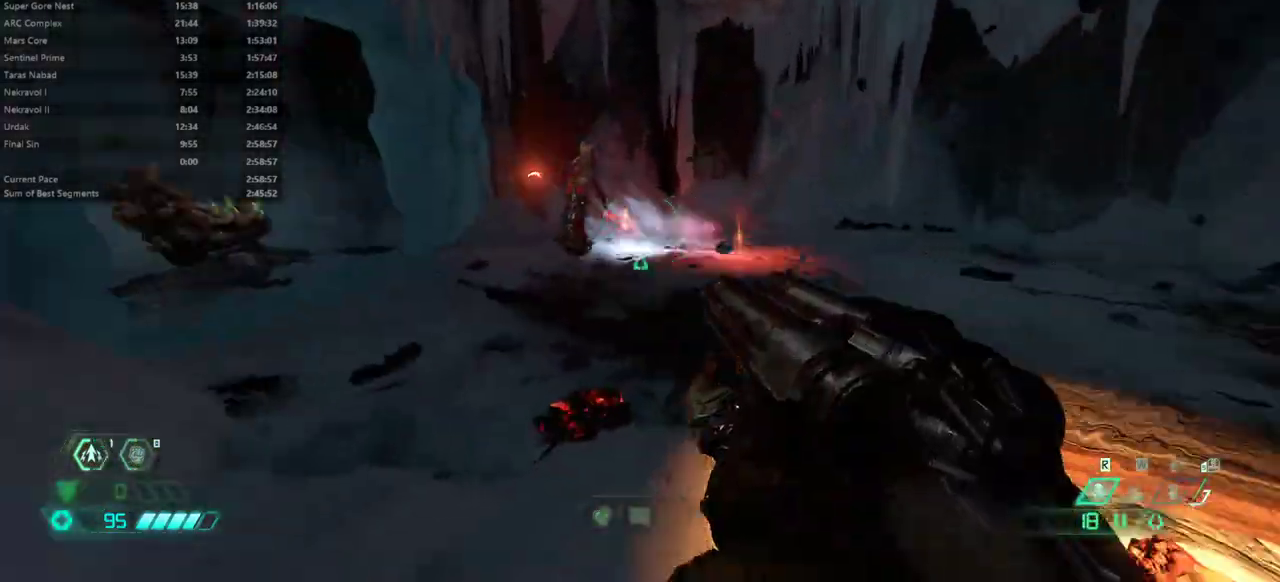
{"keys": ["f"], "mouse": [], "events": [[67, "f", "down"], [167, "e", "up"], [167, "shift", "down"], [333, "shift", "up"]]}
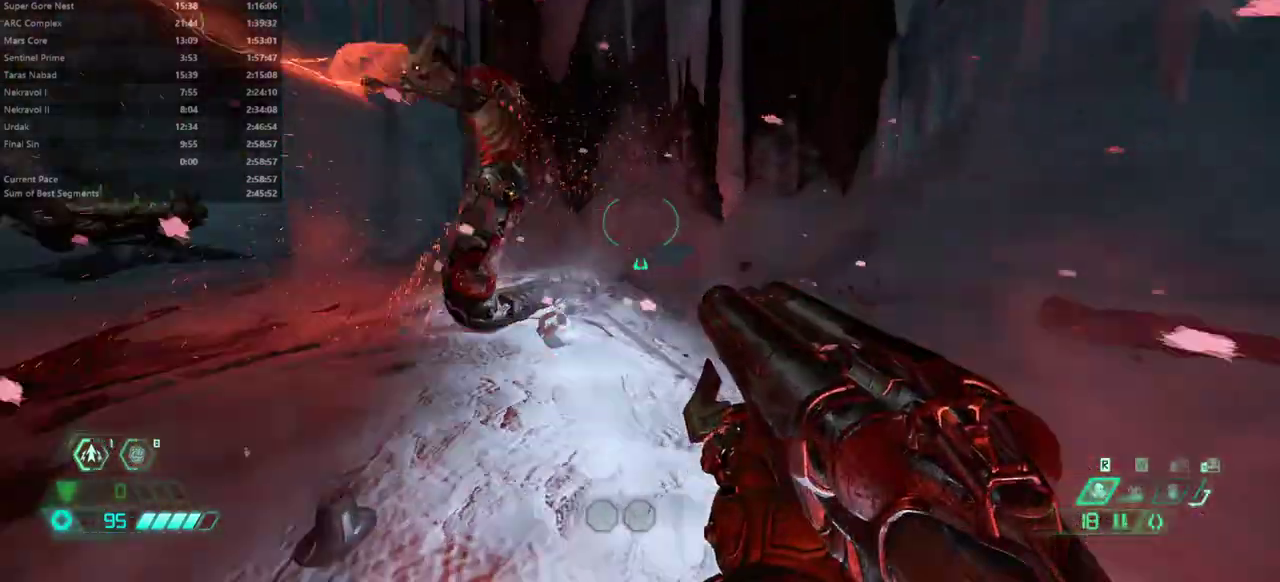
{"keys": ["d", "s"], "mouse": ["right"], "events": [[33, "4", "down"], [67, "4", "up"], [233, "d", "down"], [267, "shift", "down"], [300, "f", "up"], [400, "shift", "up"], [467, "mouse_right", "down"], [500, "s", "down"]]}
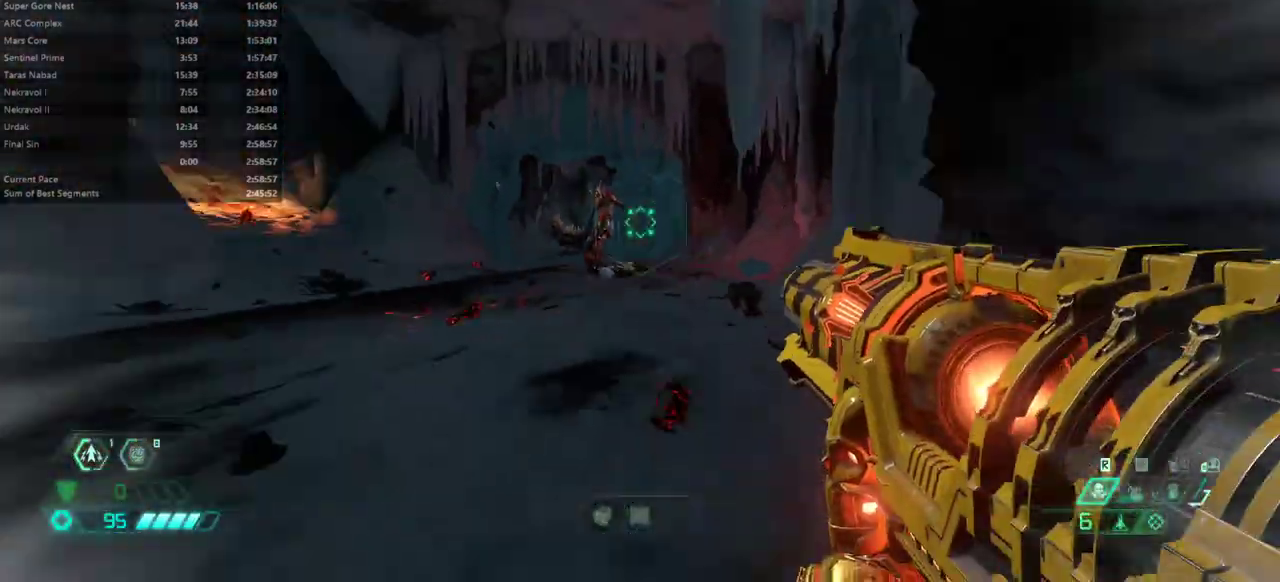
{"keys": ["s"], "mouse": ["right"], "events": [[200, "d", "up"], [367, "space", "down"], [500, "space", "up"]]}